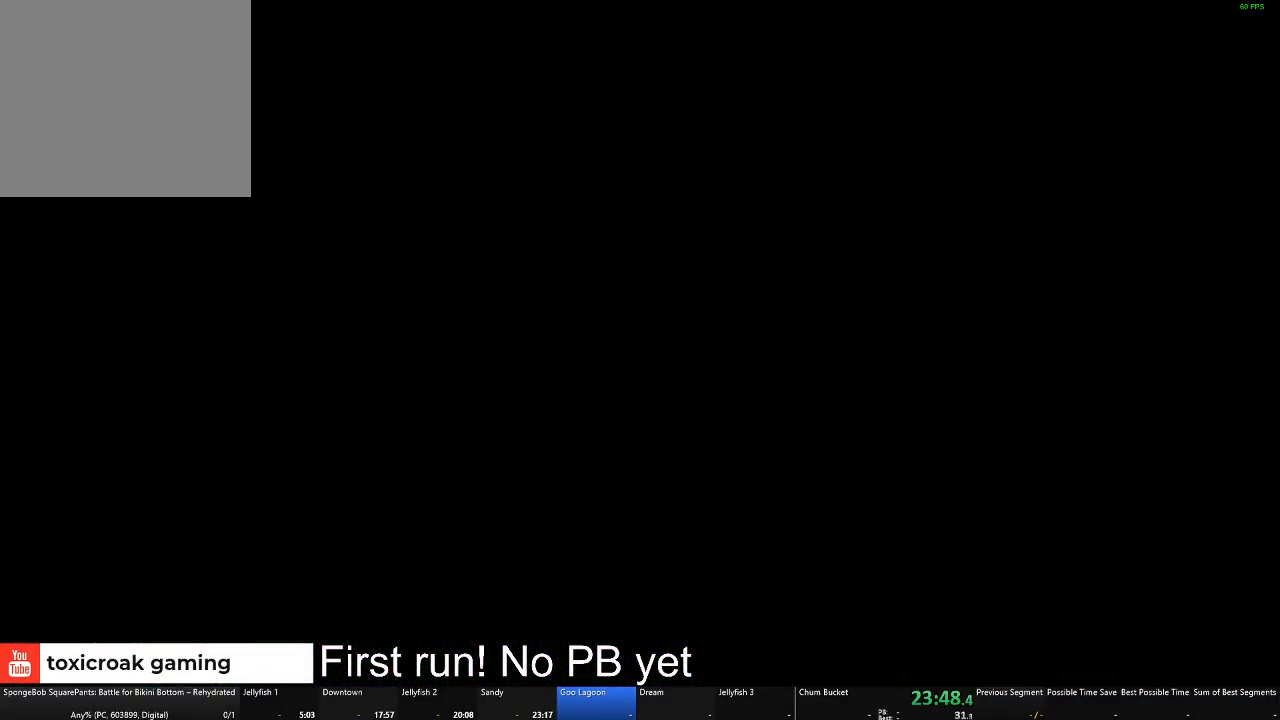
Gameplay with a controller (Xbox layout); each line is a JSON object with the inputs held at the frame after it. "events" lists button and stick changes between this image and that frame as [ms after this image, input, new state], when the widget could be followed in between.
{"buttons": [], "left_stick": "center", "right_stick": "center", "events": []}
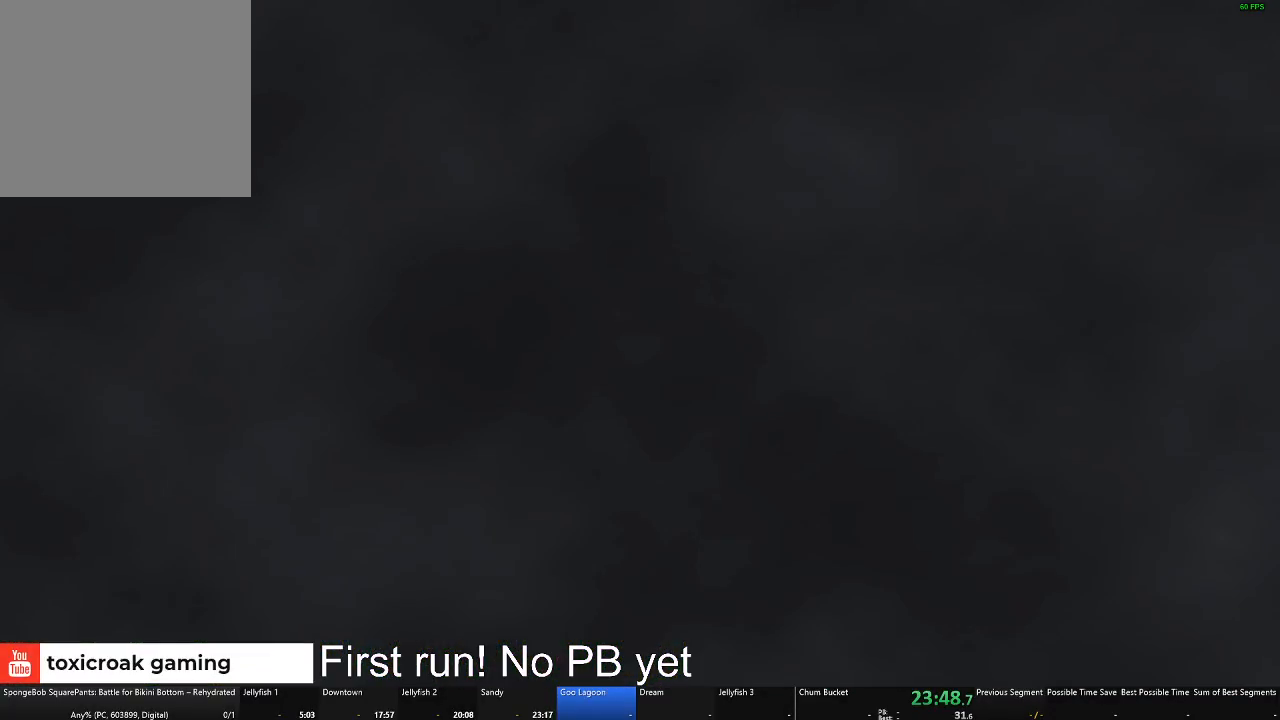
{"buttons": [], "left_stick": "center", "right_stick": "center", "events": []}
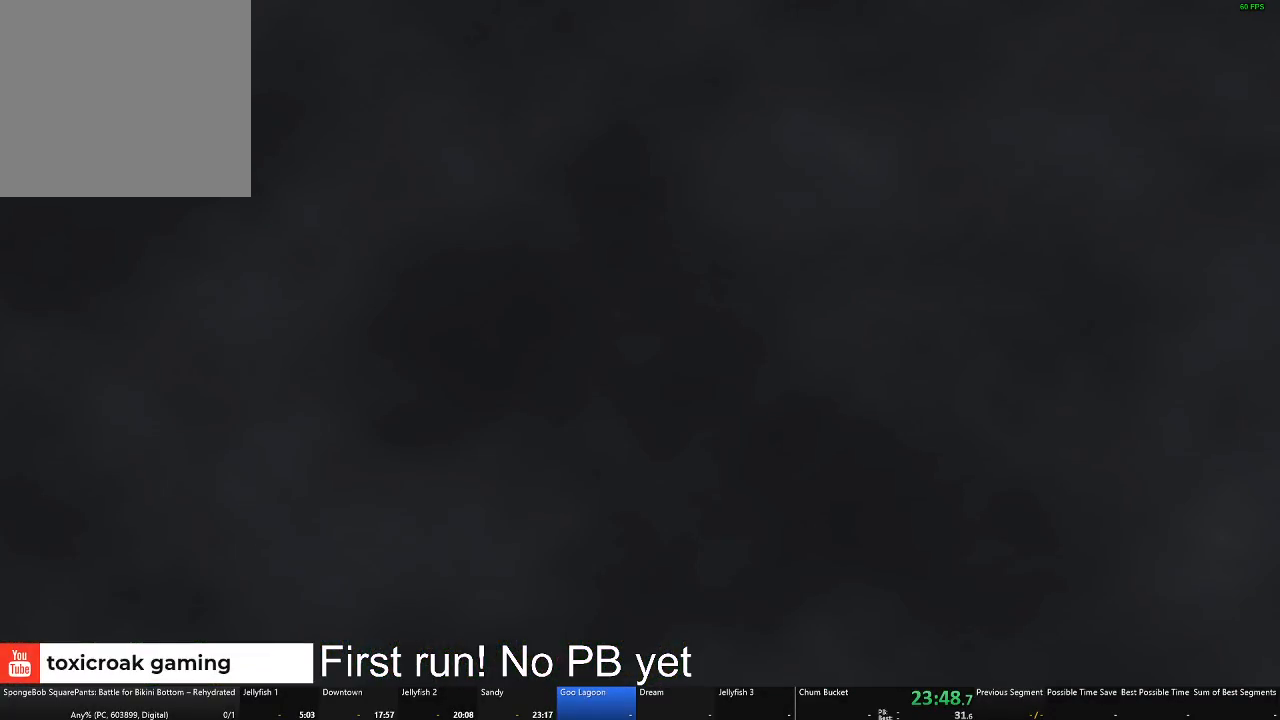
{"buttons": ["A"], "left_stick": "center", "right_stick": "center", "events": [[283, "A", "down"], [383, "A", "up"], [484, "A", "down"]]}
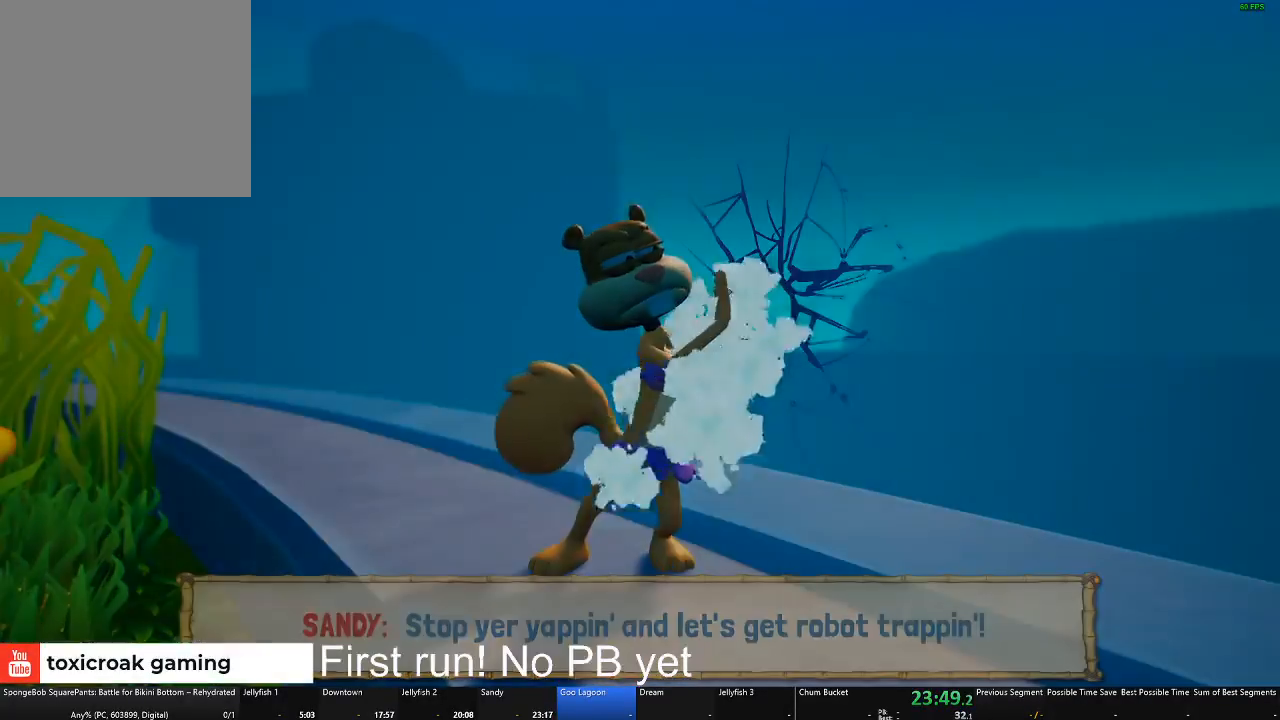
{"buttons": [], "left_stick": "center", "right_stick": "center", "events": [[84, "A", "up"], [167, "A", "down"], [267, "A", "up"], [367, "A", "down"], [451, "A", "up"]]}
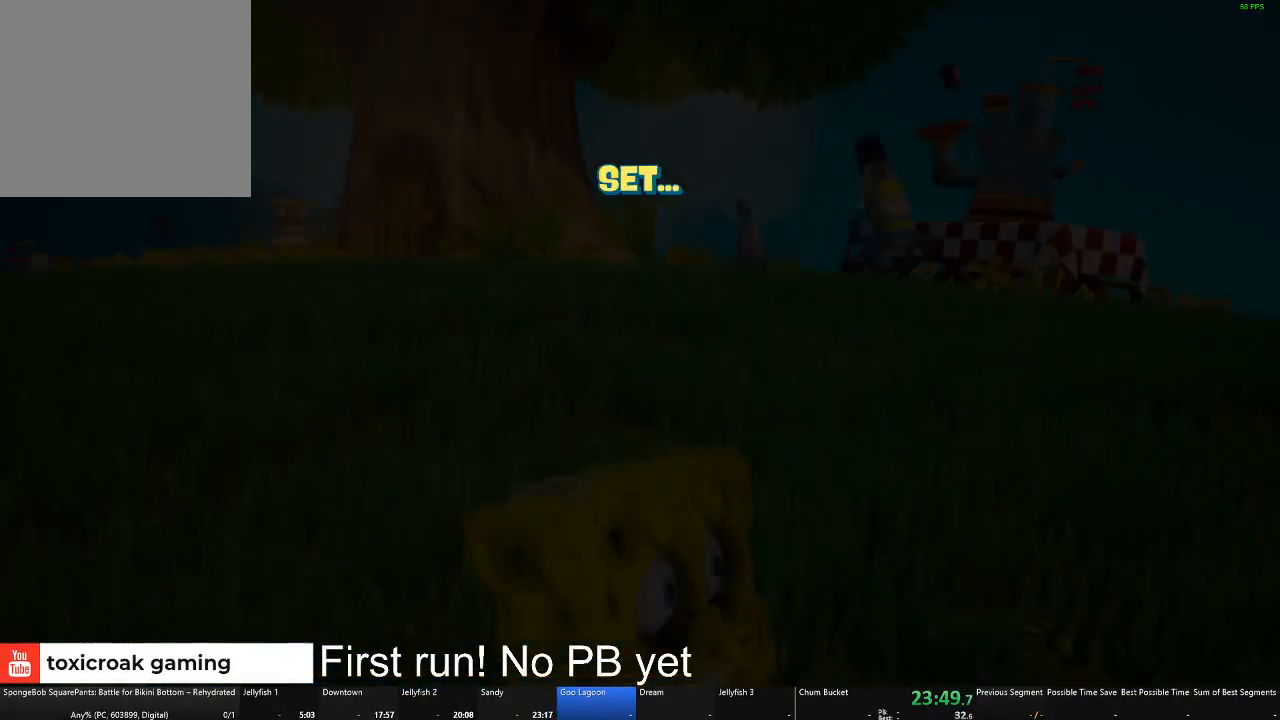
{"buttons": ["A"], "left_stick": "up-left", "right_stick": "center", "events": [[150, "A", "down"], [233, "A", "up"], [333, "A", "down"], [417, "A", "up"], [500, "A", "down"], [500, "left_stick", "up-left"]]}
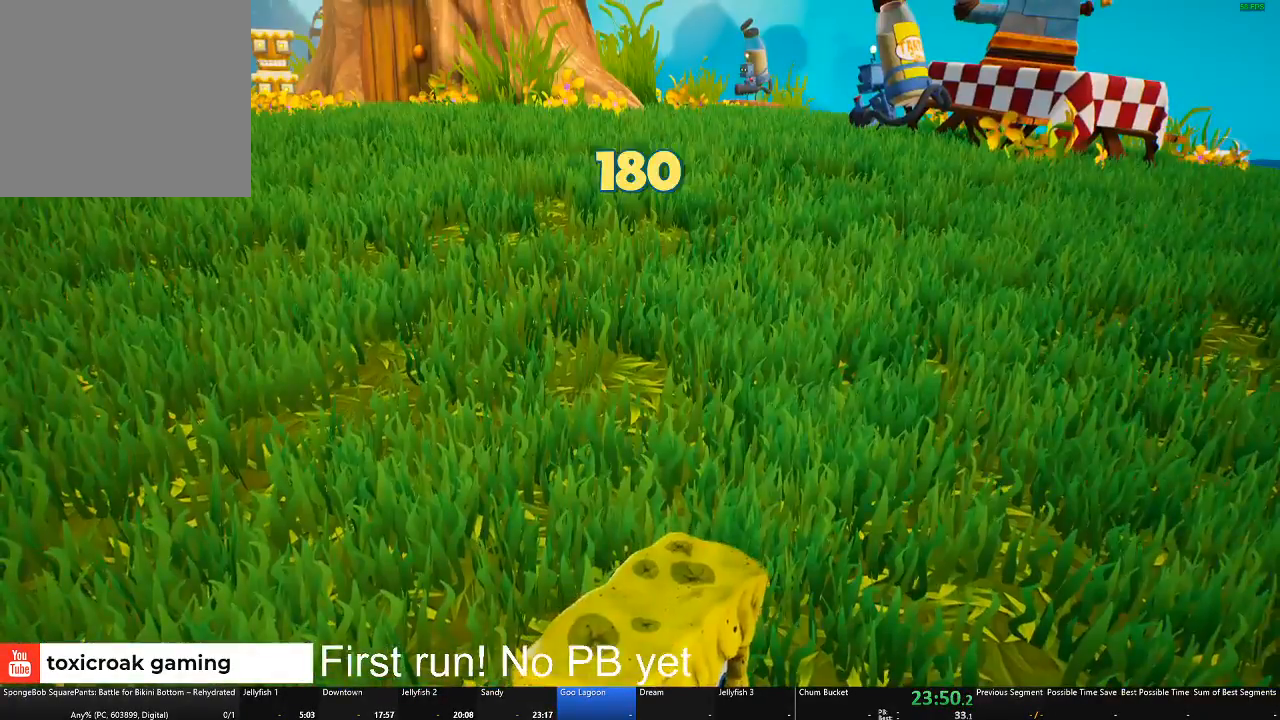
{"buttons": [], "left_stick": "up-left", "right_stick": "center", "events": [[84, "A", "up"], [200, "right_stick", "left"], [434, "right_stick", "center"]]}
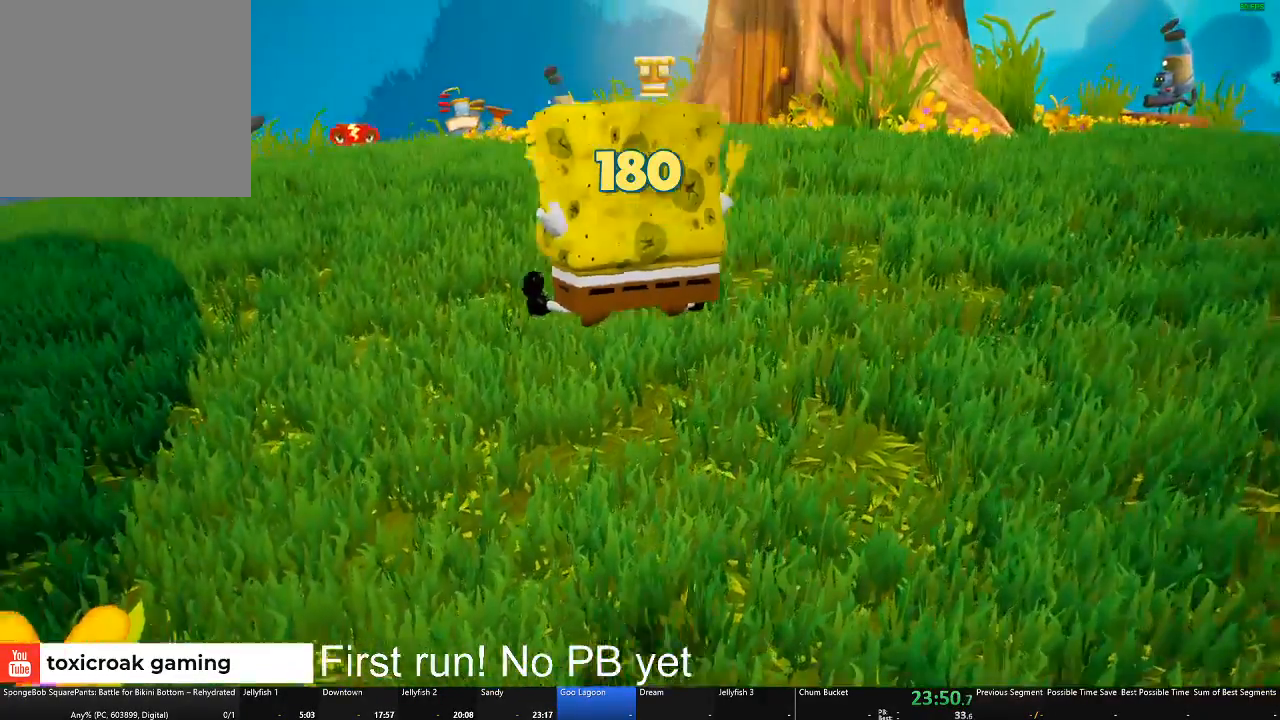
{"buttons": ["B"], "left_stick": "up", "right_stick": "center", "events": [[350, "B", "down"], [467, "left_stick", "up"]]}
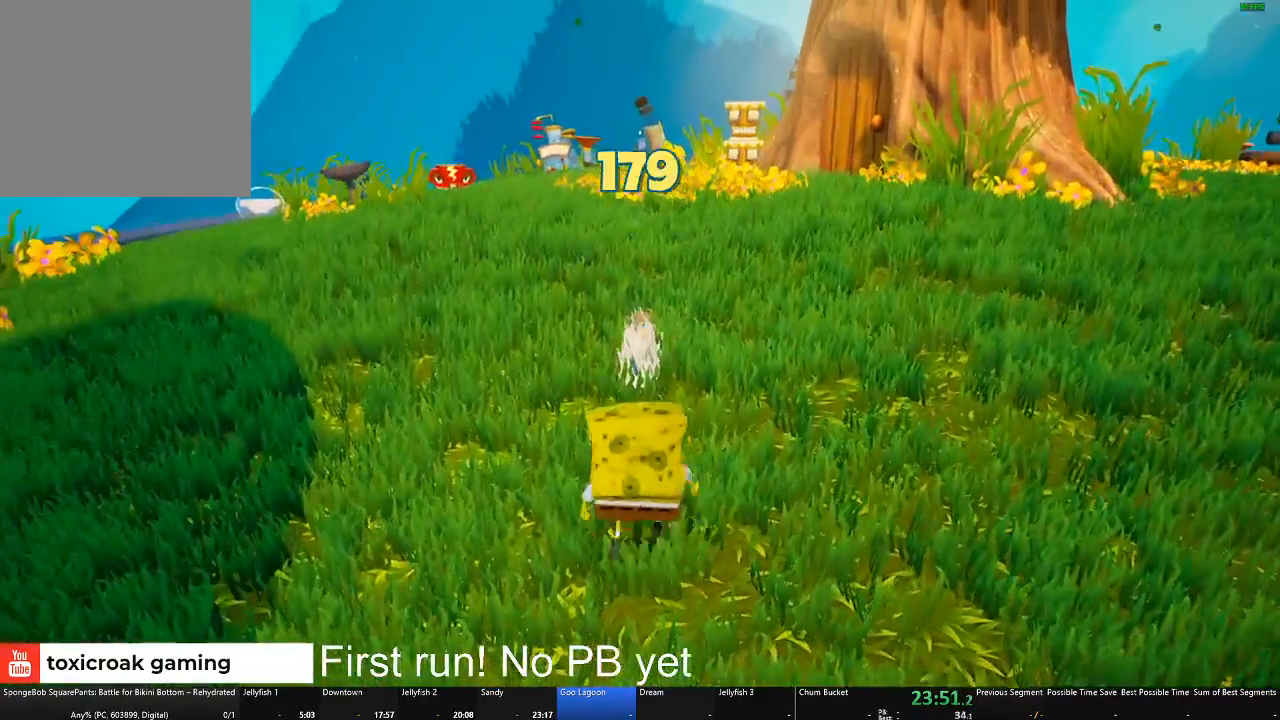
{"buttons": ["B"], "left_stick": "center", "right_stick": "center", "events": [[200, "left_stick", "center"], [351, "left_stick", "left"], [484, "left_stick", "center"]]}
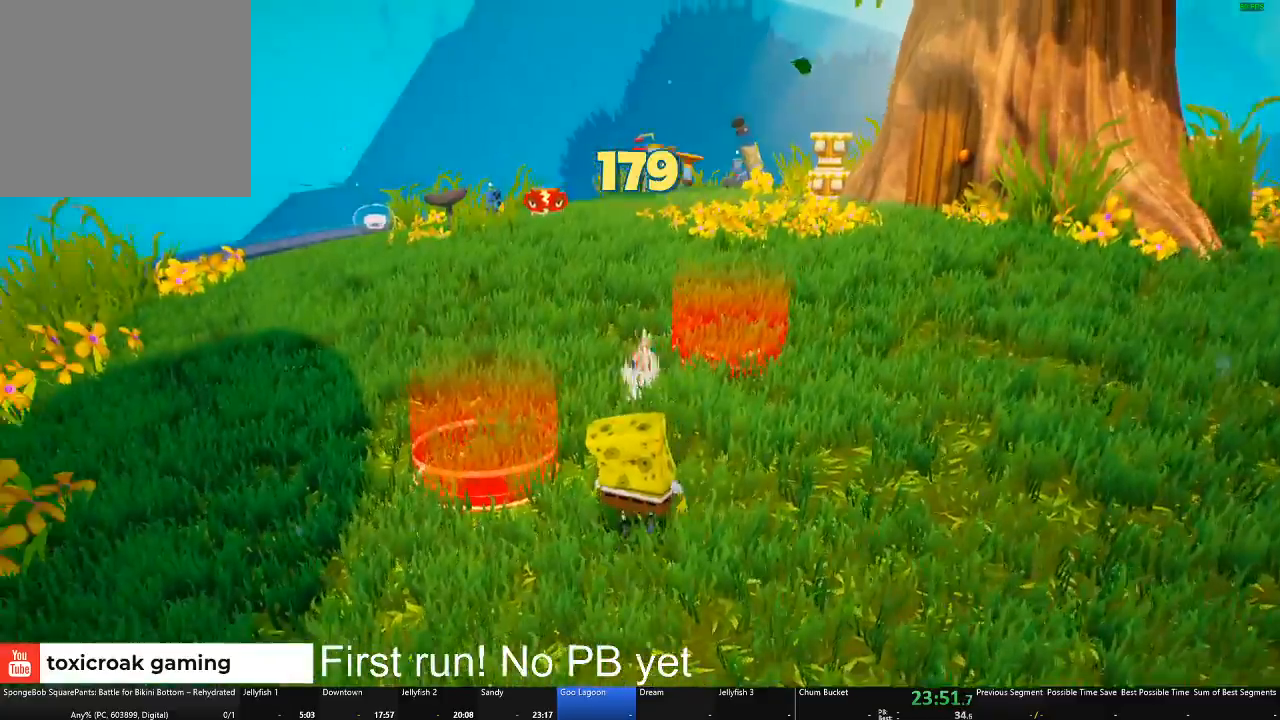
{"buttons": ["B"], "left_stick": "center", "right_stick": "center", "events": [[267, "left_stick", "right"], [334, "left_stick", "center"]]}
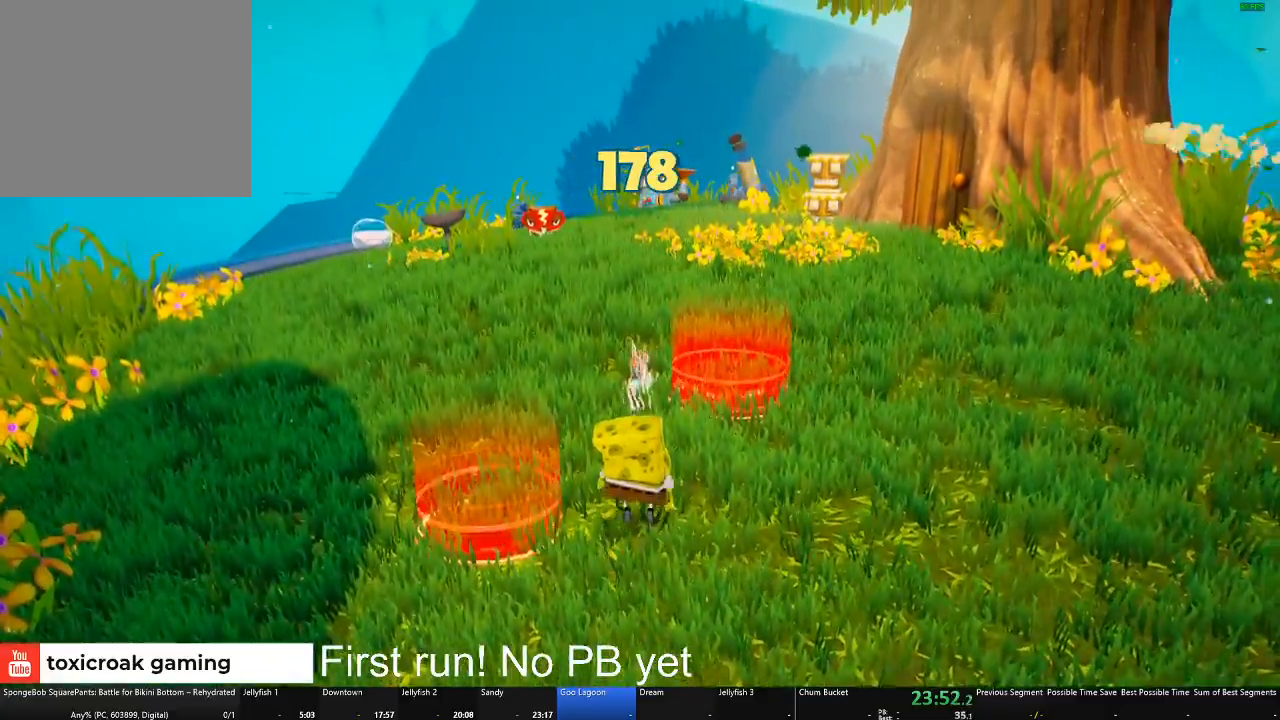
{"buttons": [], "left_stick": "down", "right_stick": "center", "events": [[284, "B", "up"], [484, "left_stick", "down"]]}
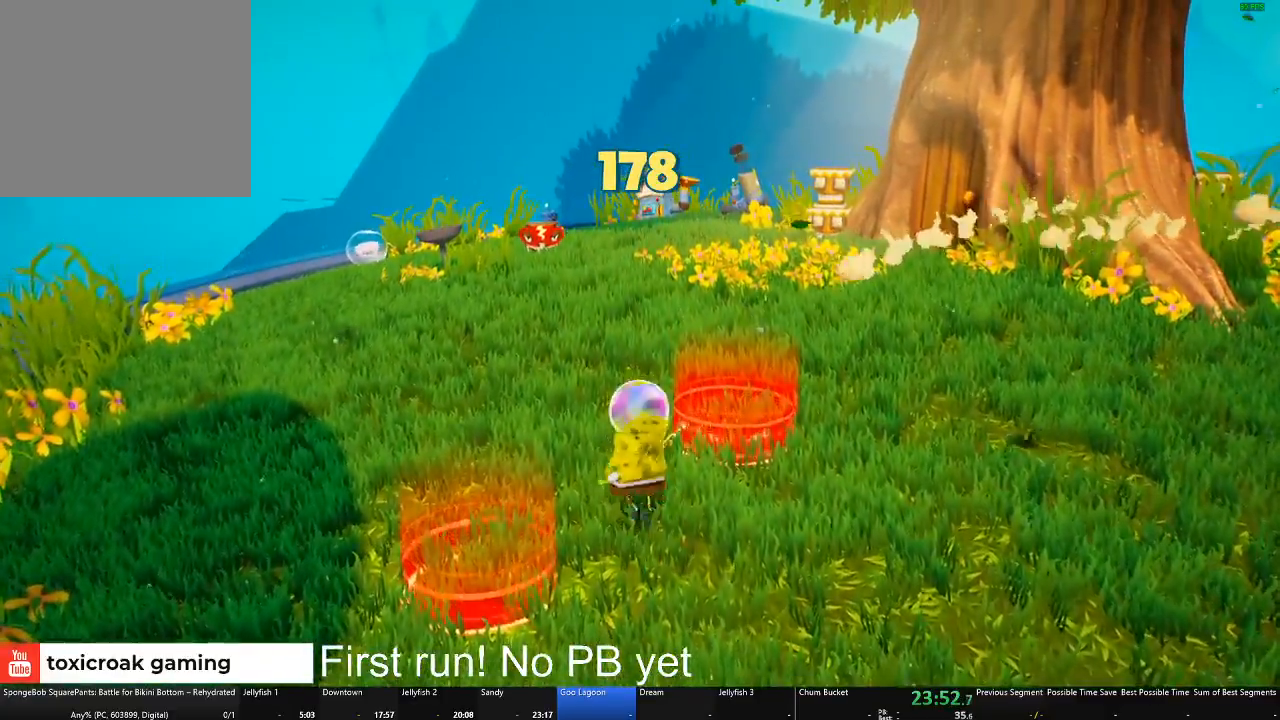
{"buttons": [], "left_stick": "down", "right_stick": "center", "events": []}
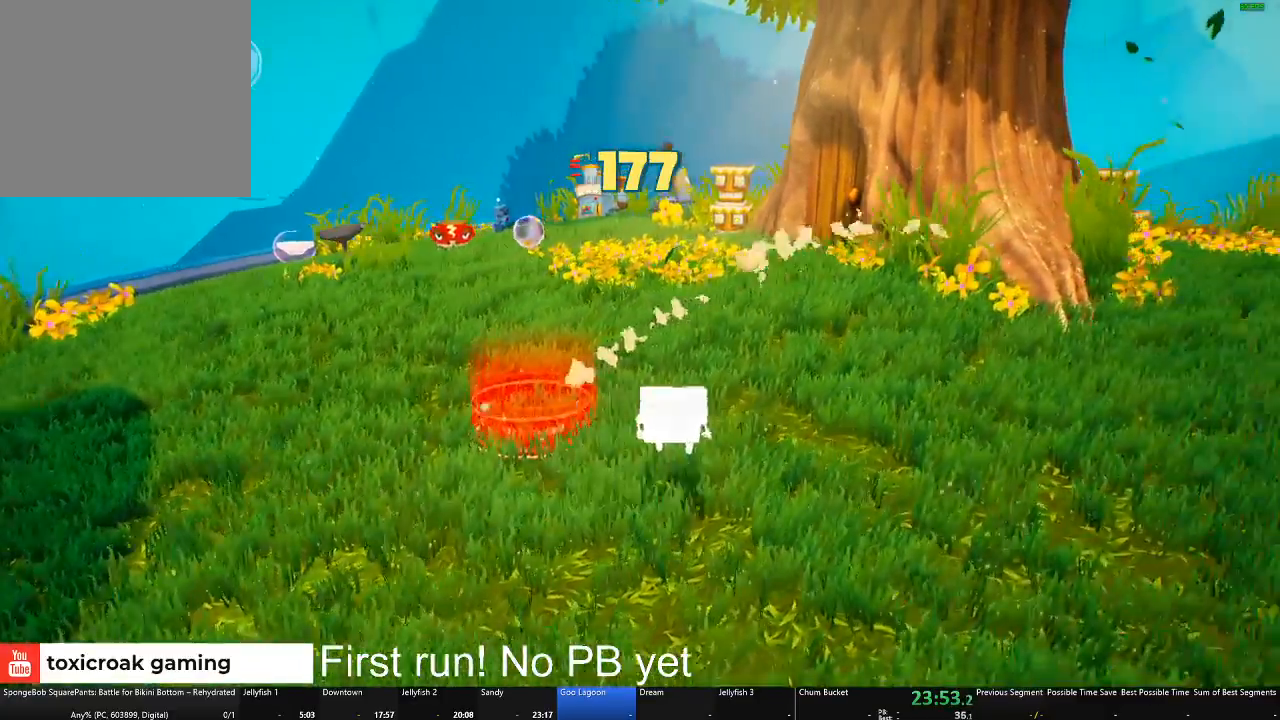
{"buttons": [], "left_stick": "down-left", "right_stick": "center", "events": [[283, "left_stick", "down-left"]]}
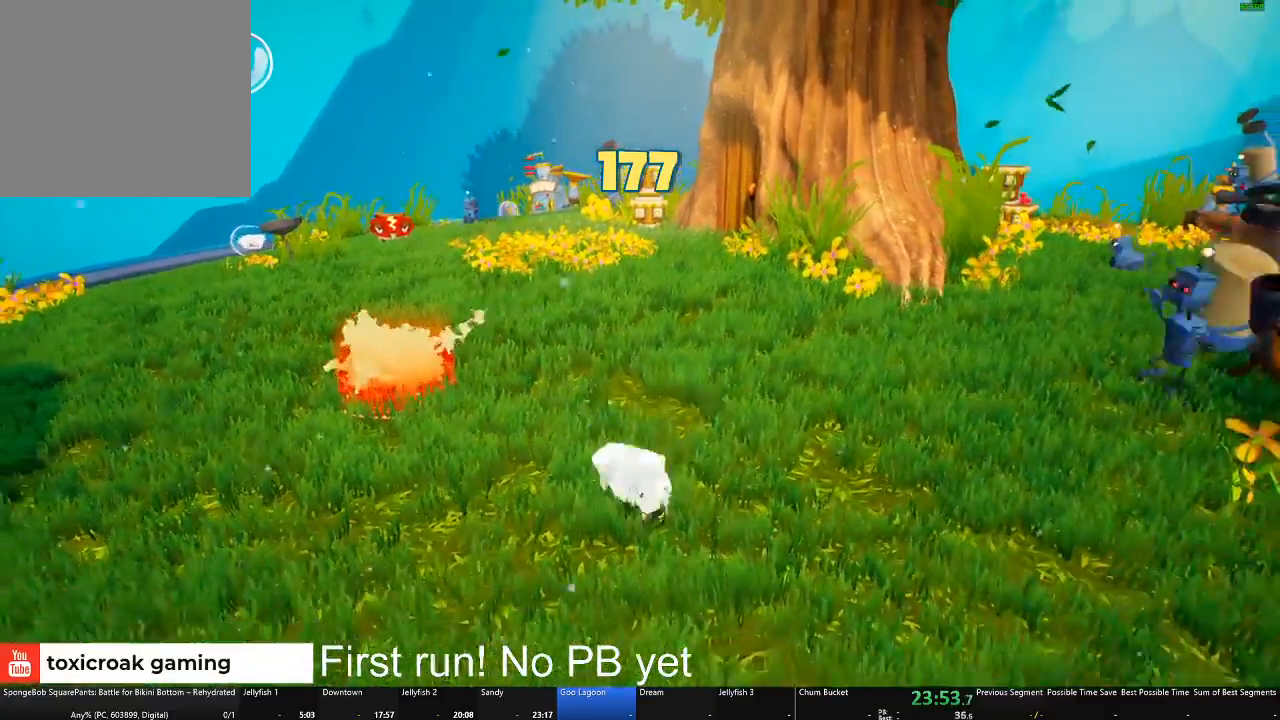
{"buttons": [], "left_stick": "up-left", "right_stick": "center", "events": [[67, "left_stick", "left"], [334, "left_stick", "up-left"]]}
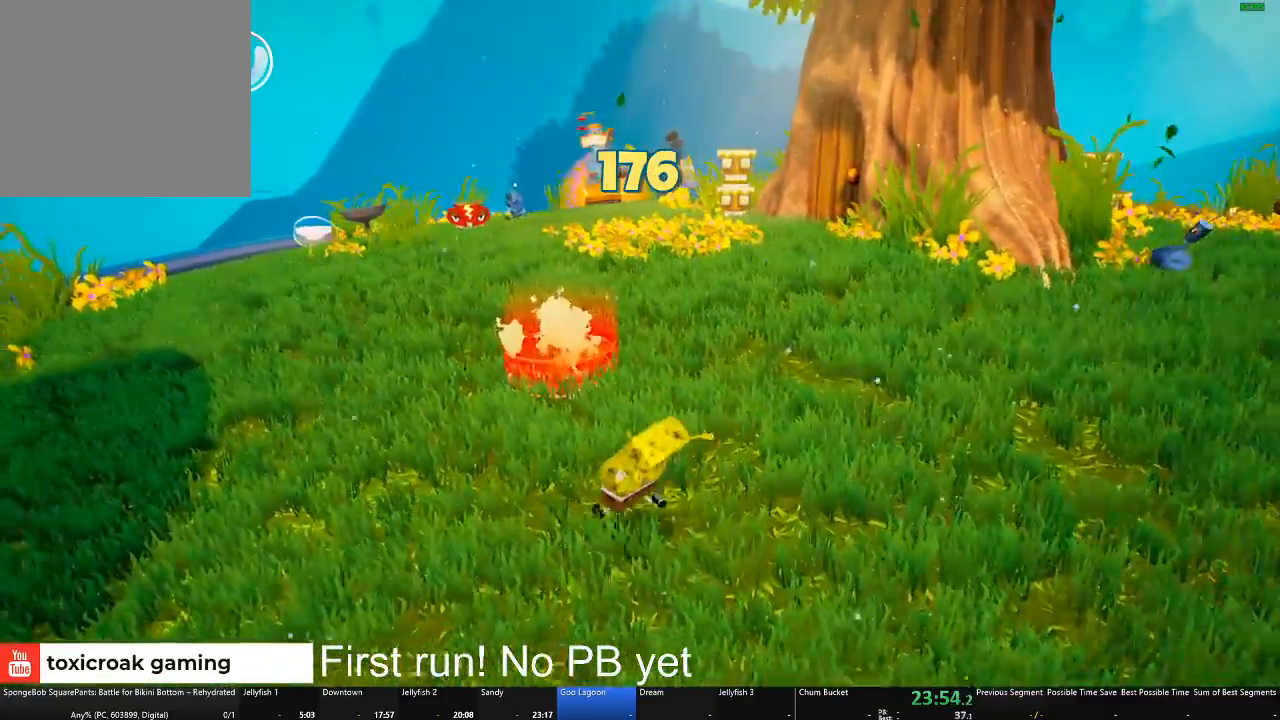
{"buttons": [], "left_stick": "right", "right_stick": "right", "events": [[17, "left_stick", "up-right"], [67, "left_stick", "right"], [234, "right_stick", "right"]]}
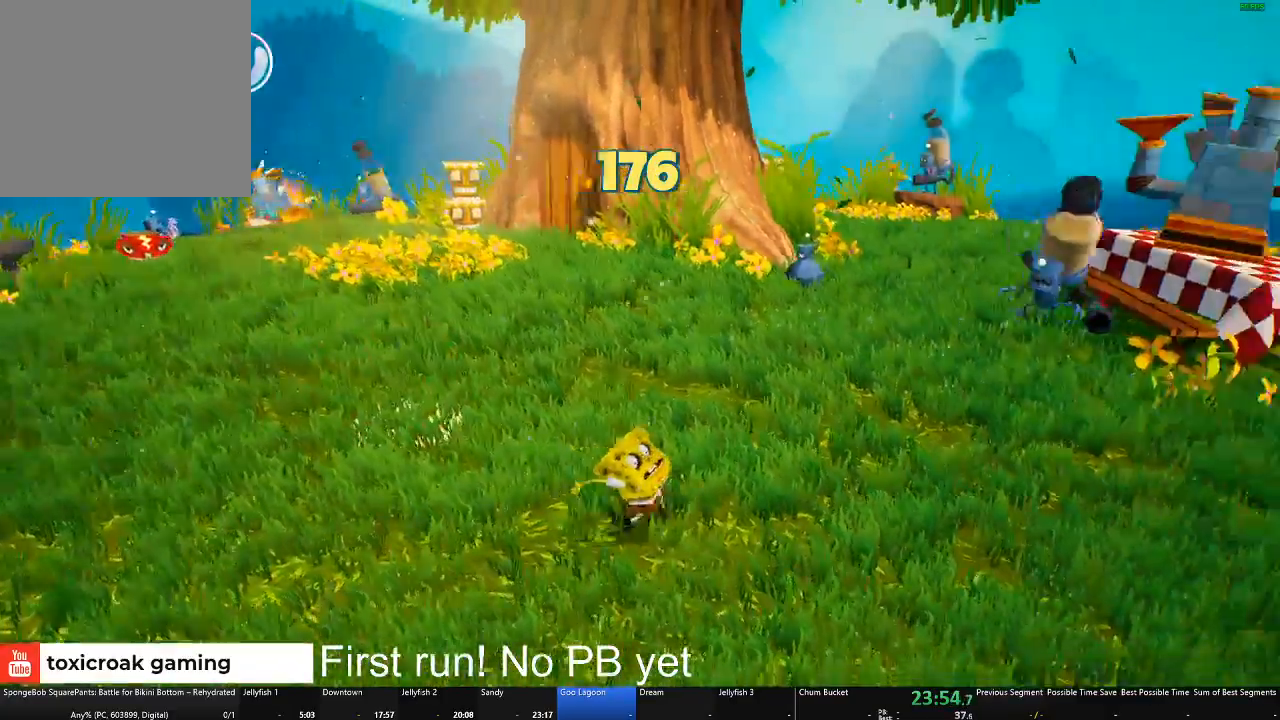
{"buttons": [], "left_stick": "up-left", "right_stick": "center", "events": [[33, "left_stick", "up-right"], [350, "left_stick", "up-left"], [350, "right_stick", "center"]]}
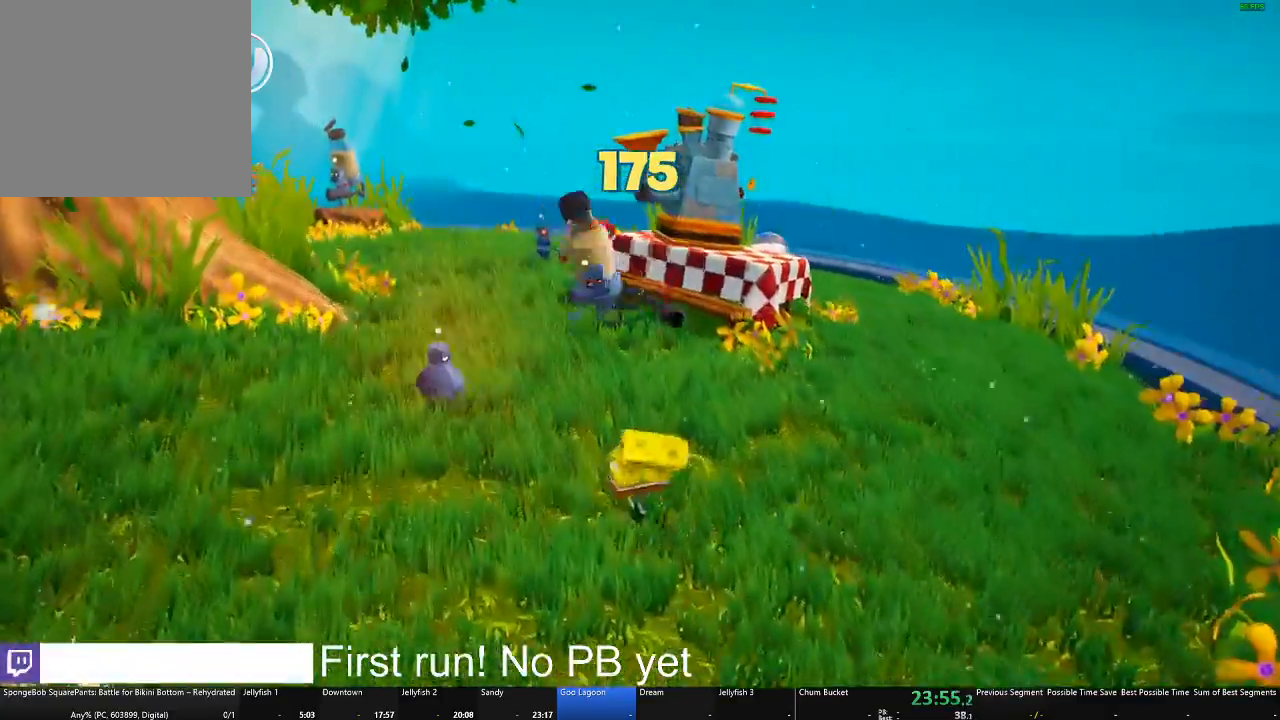
{"buttons": [], "left_stick": "up-left", "right_stick": "right"}
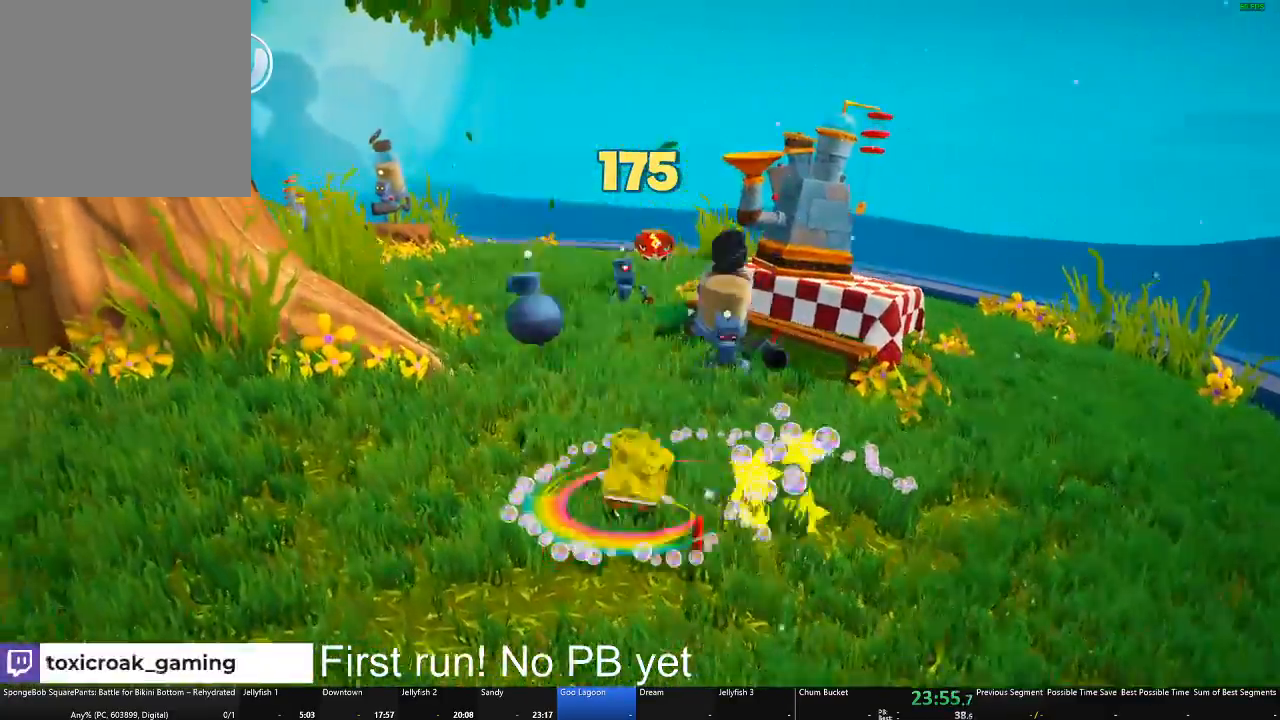
{"buttons": [], "left_stick": "up", "right_stick": "center", "events": [[83, "right_stick", "center"], [133, "left_stick", "up"]]}
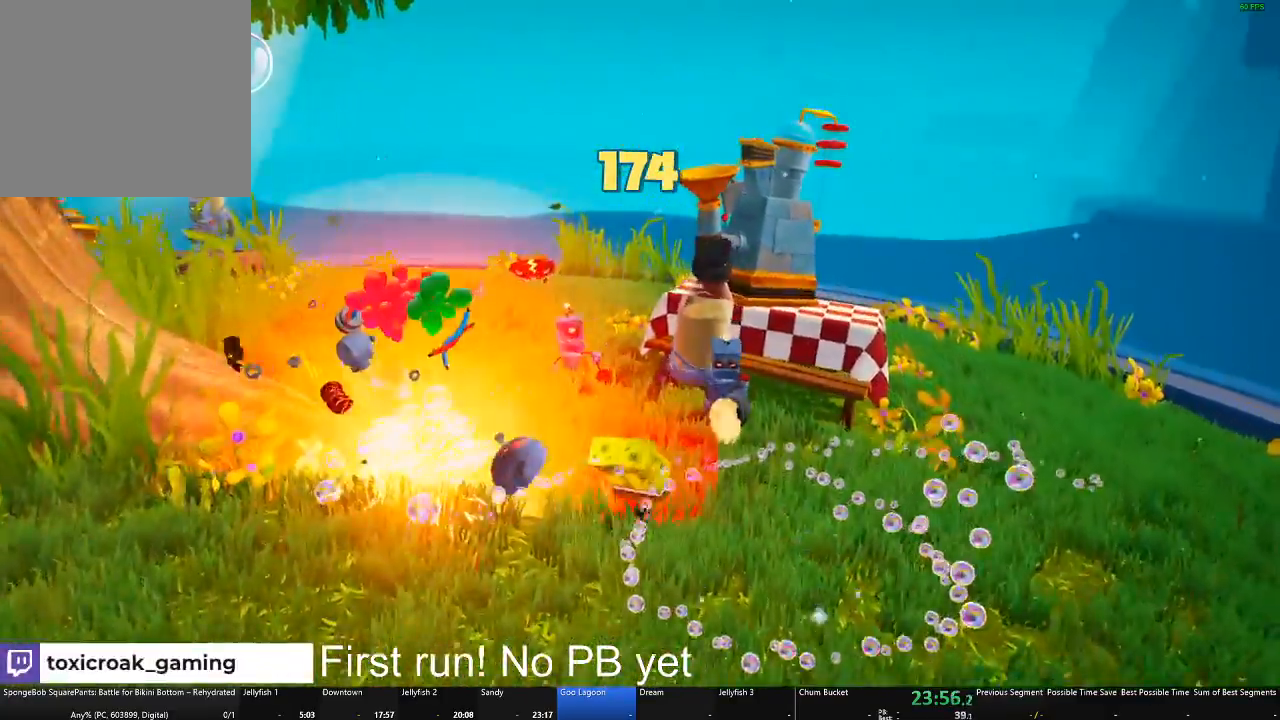
{"buttons": [], "left_stick": "up-right", "right_stick": "center", "events": [[217, "X", "down"], [368, "X", "up"], [434, "left_stick", "up-right"]]}
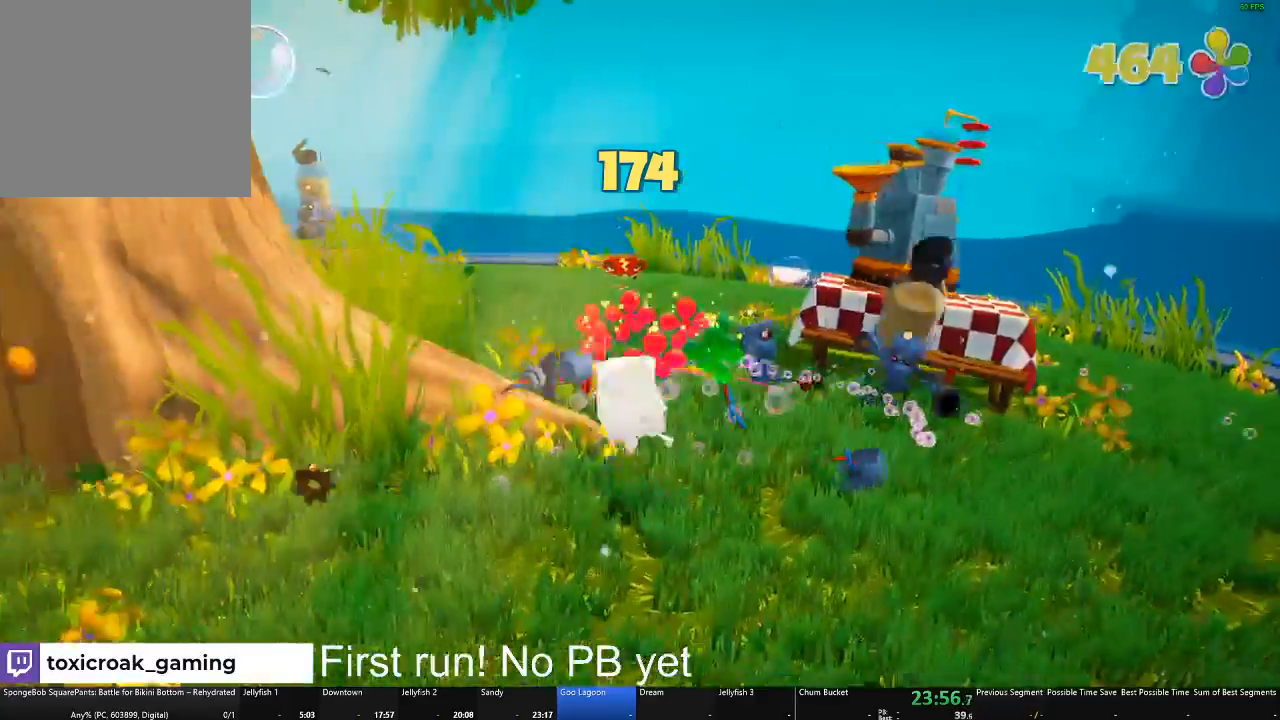
{"buttons": [], "left_stick": "up-right", "right_stick": "center", "events": [[284, "right_stick", "right"], [467, "right_stick", "center"]]}
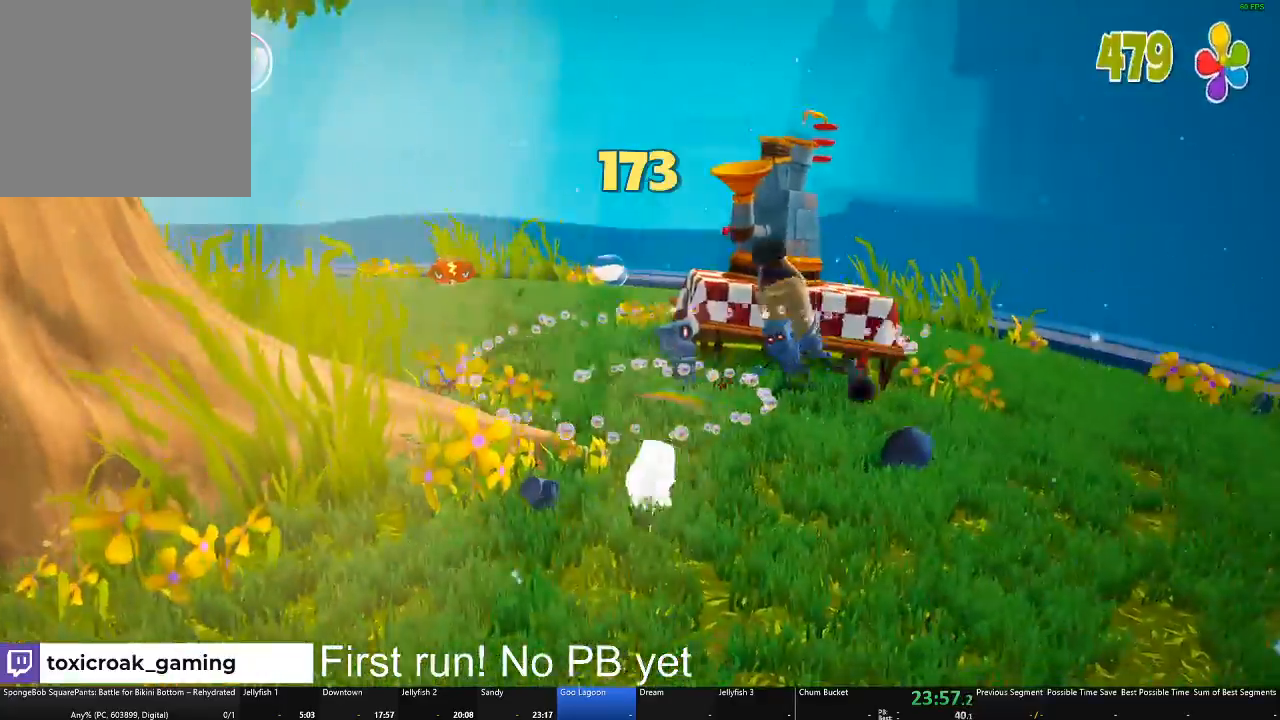
{"buttons": [], "left_stick": "up", "right_stick": "center", "events": [[266, "left_stick", "up"]]}
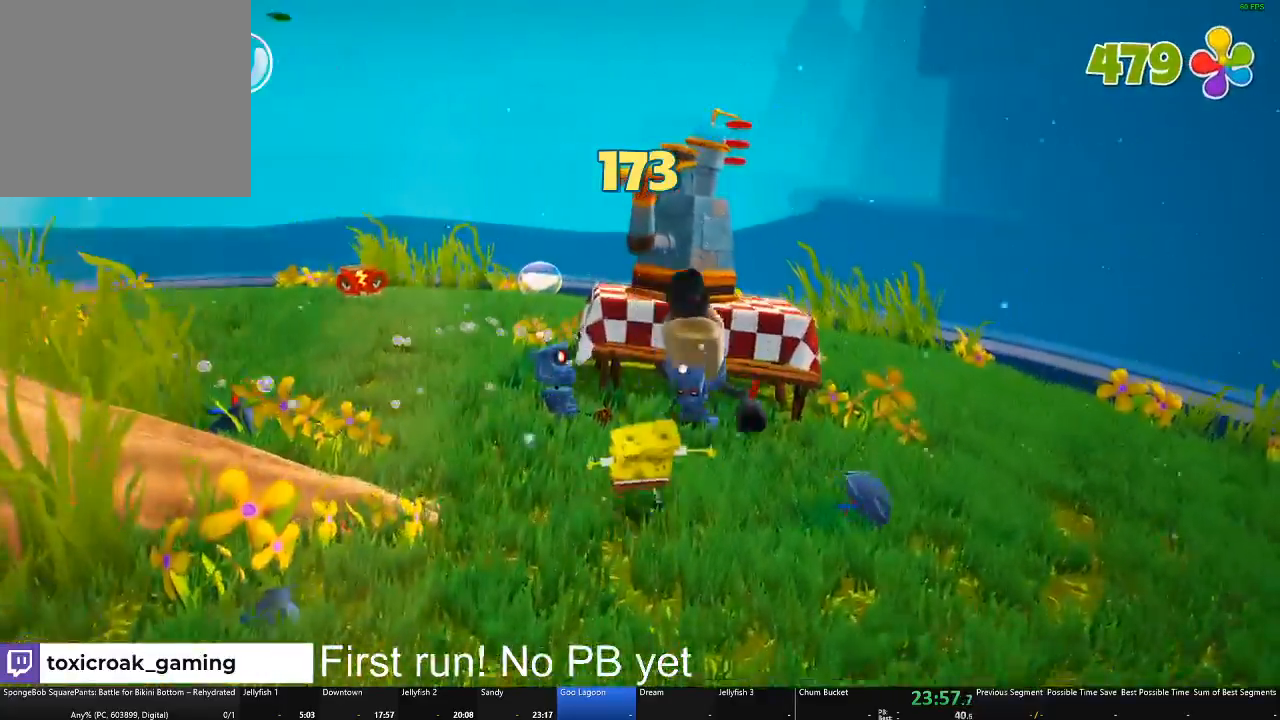
{"buttons": [], "left_stick": "center", "right_stick": "center", "events": [[300, "X", "down"], [450, "X", "up"], [500, "left_stick", "center"]]}
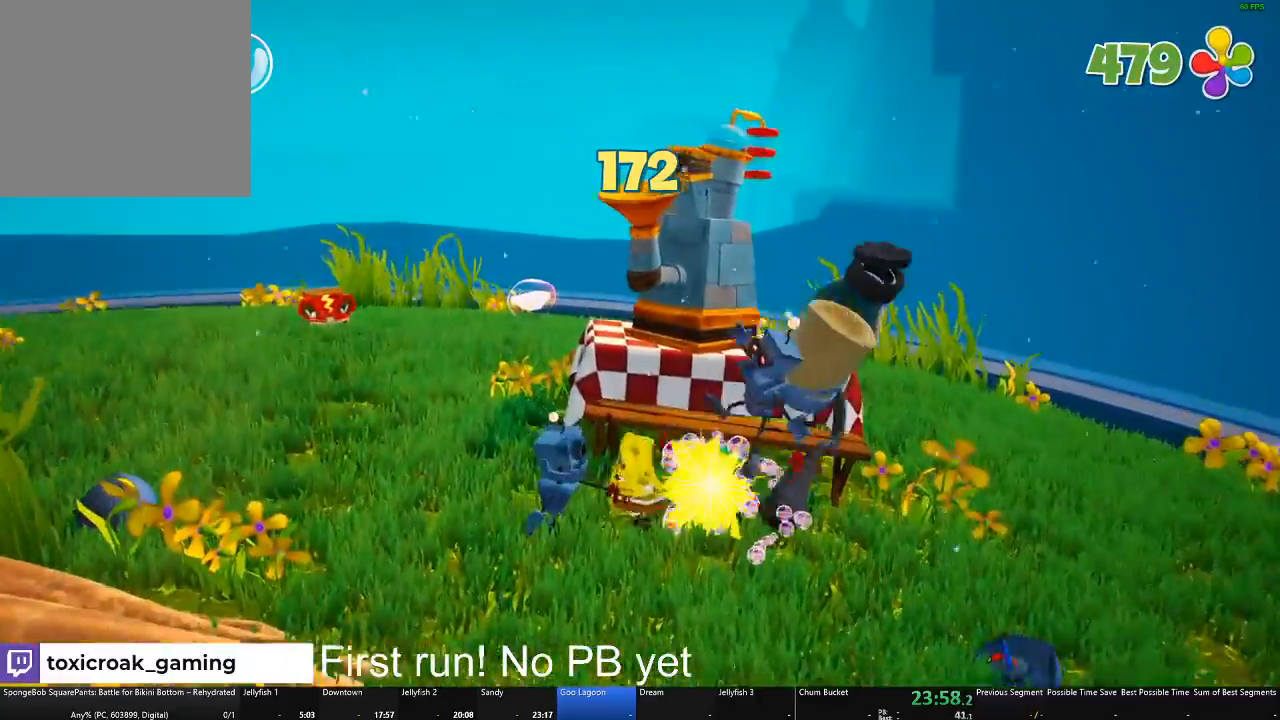
{"buttons": [], "left_stick": "right", "right_stick": "center", "events": [[167, "left_stick", "down-right"], [368, "left_stick", "center"], [468, "left_stick", "right"]]}
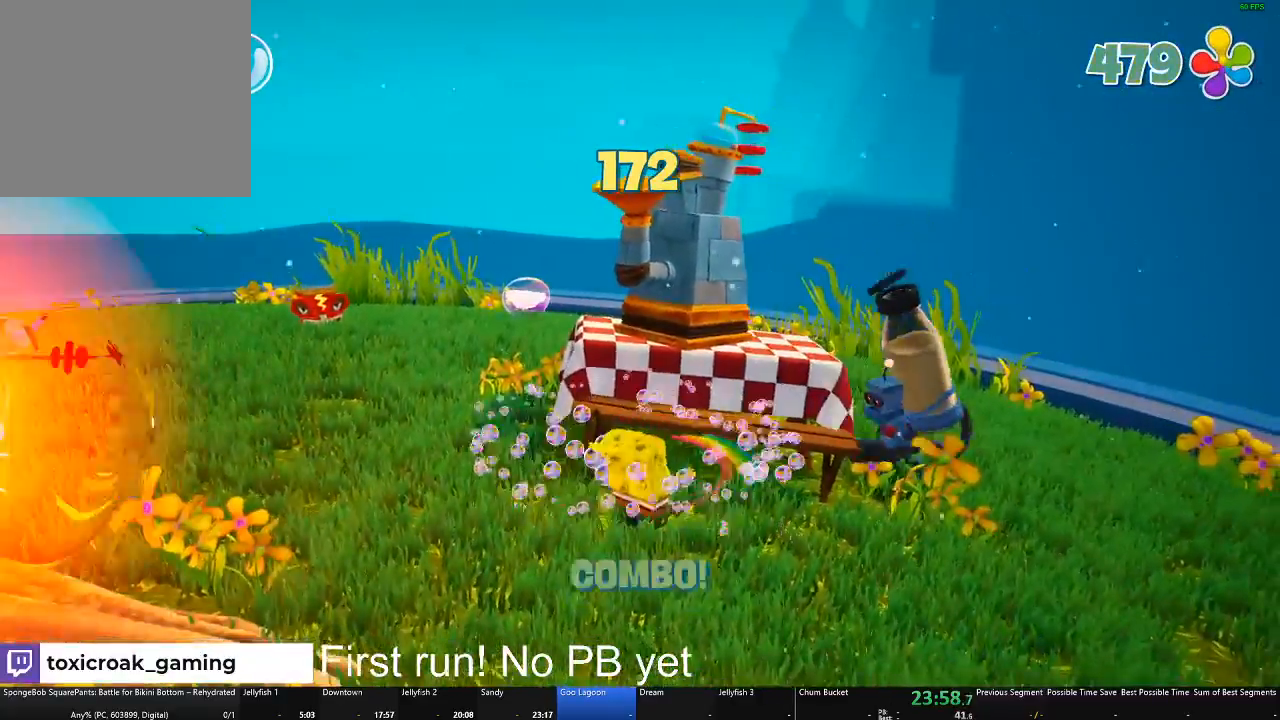
{"buttons": ["A"], "left_stick": "up", "right_stick": "center", "events": [[184, "left_stick", "up-right"], [400, "A", "down"], [484, "left_stick", "up"]]}
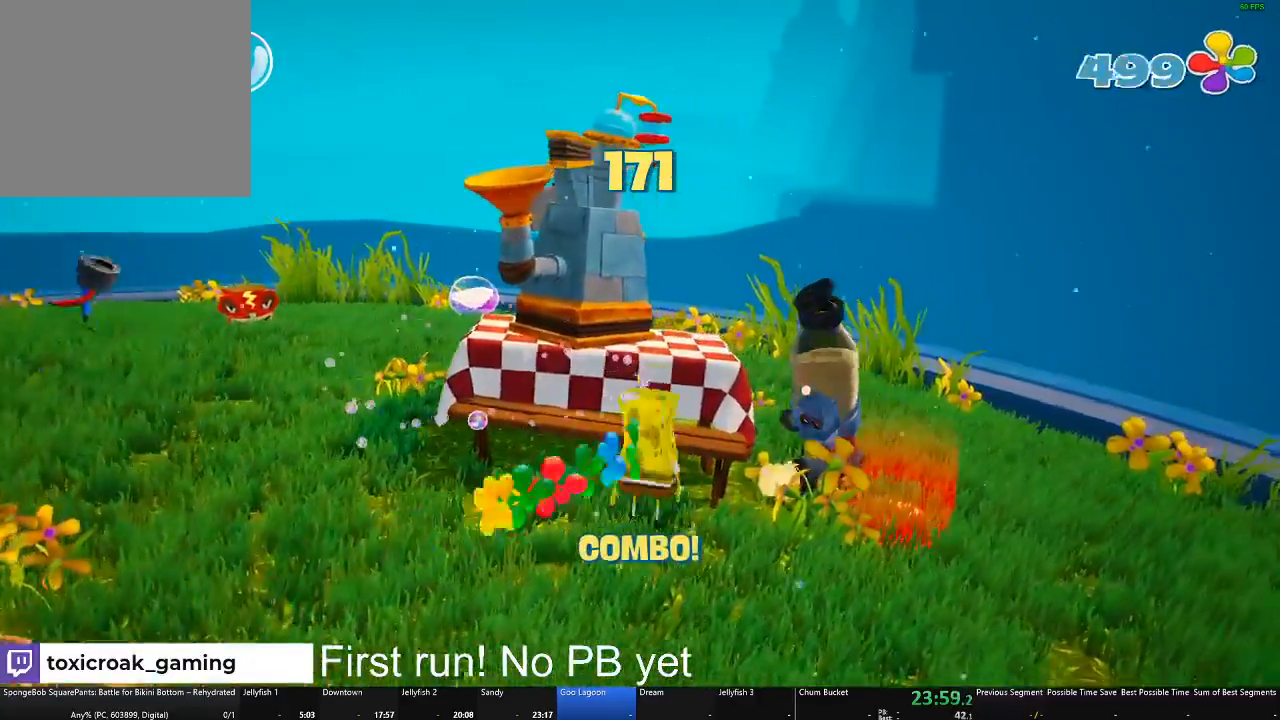
{"buttons": [], "left_stick": "center", "right_stick": "center", "events": [[100, "A", "up"], [100, "left_stick", "up-right"], [200, "X", "down"], [316, "X", "up"], [383, "left_stick", "up-left"], [467, "left_stick", "center"]]}
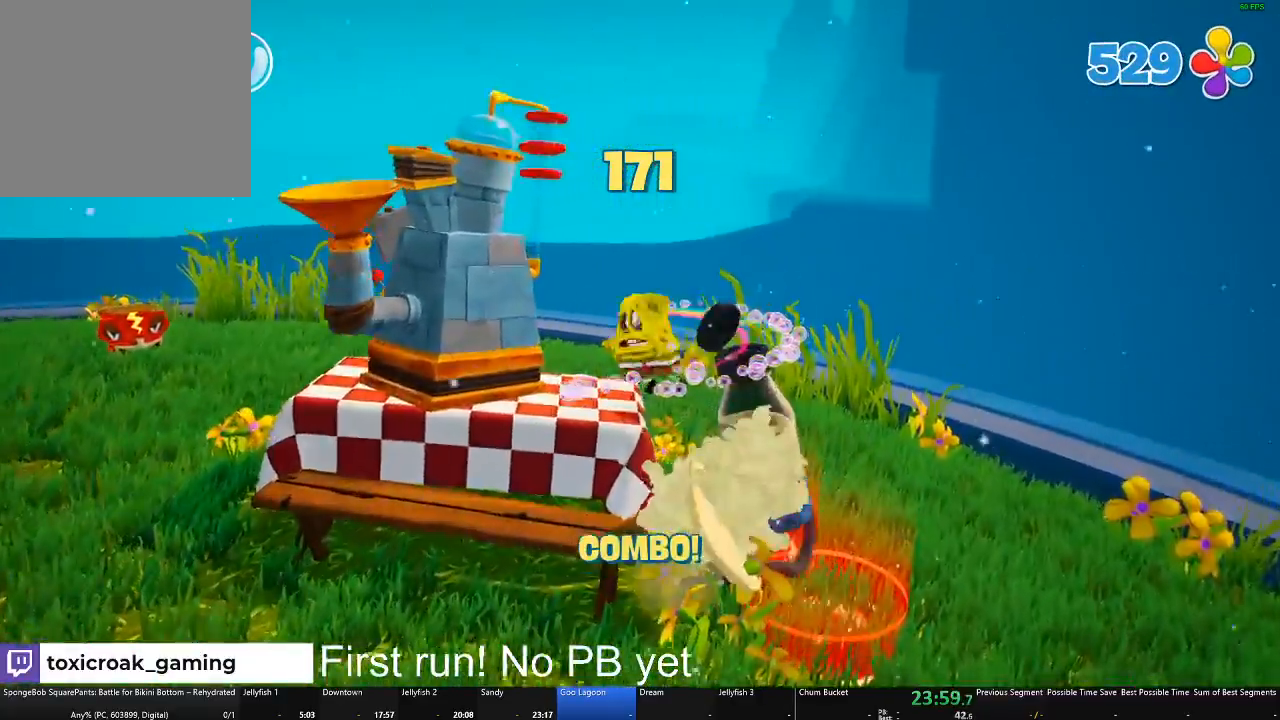
{"buttons": [], "left_stick": "down", "right_stick": "center", "events": [[167, "left_stick", "up-left"], [384, "left_stick", "down-left"], [434, "left_stick", "down"]]}
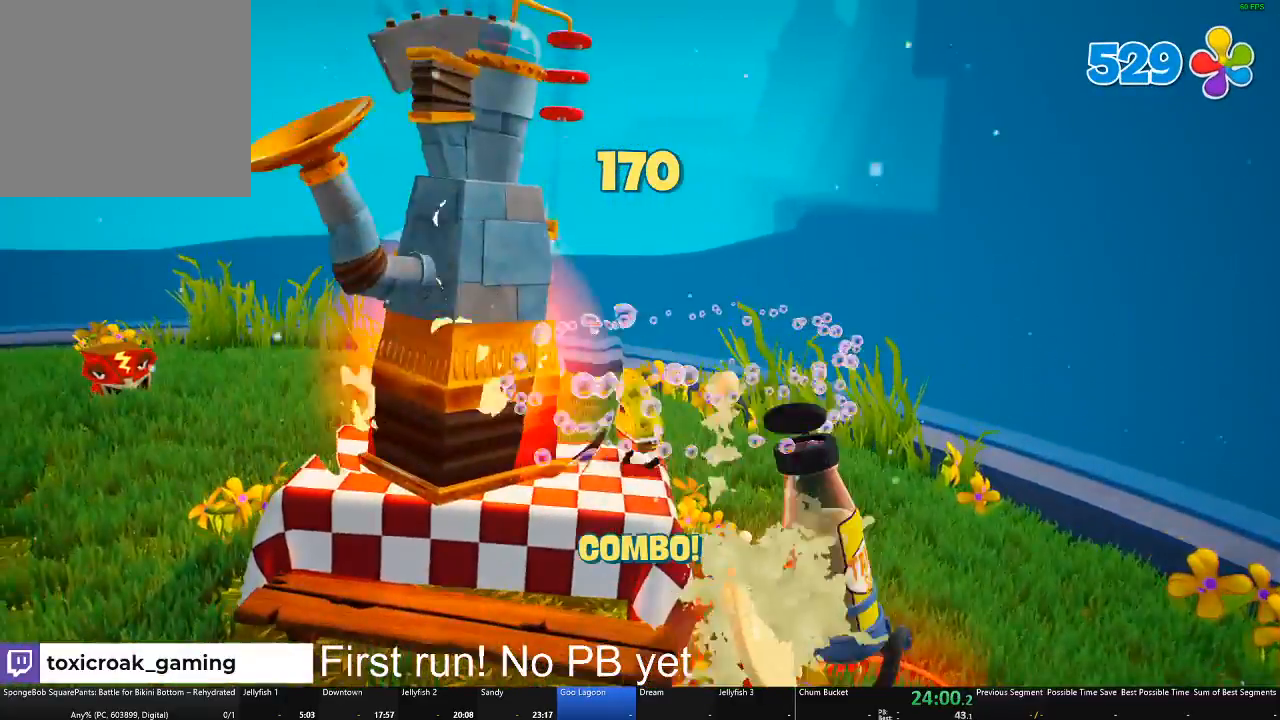
{"buttons": ["X"], "left_stick": "down-right", "right_stick": "center", "events": [[33, "left_stick", "center"], [200, "left_stick", "right"], [433, "X", "down"], [450, "left_stick", "down-right"]]}
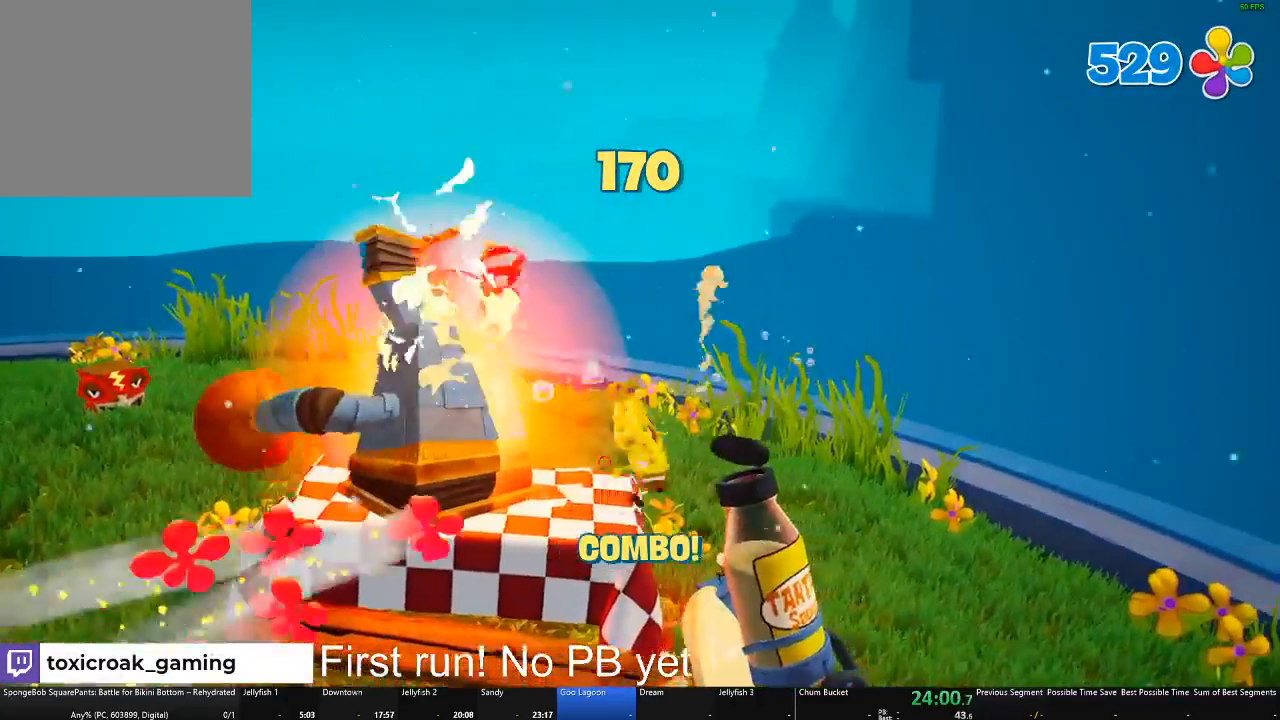
{"buttons": [], "left_stick": "up-right", "right_stick": "center", "events": [[67, "X", "up"], [133, "left_stick", "up"], [484, "left_stick", "up-right"]]}
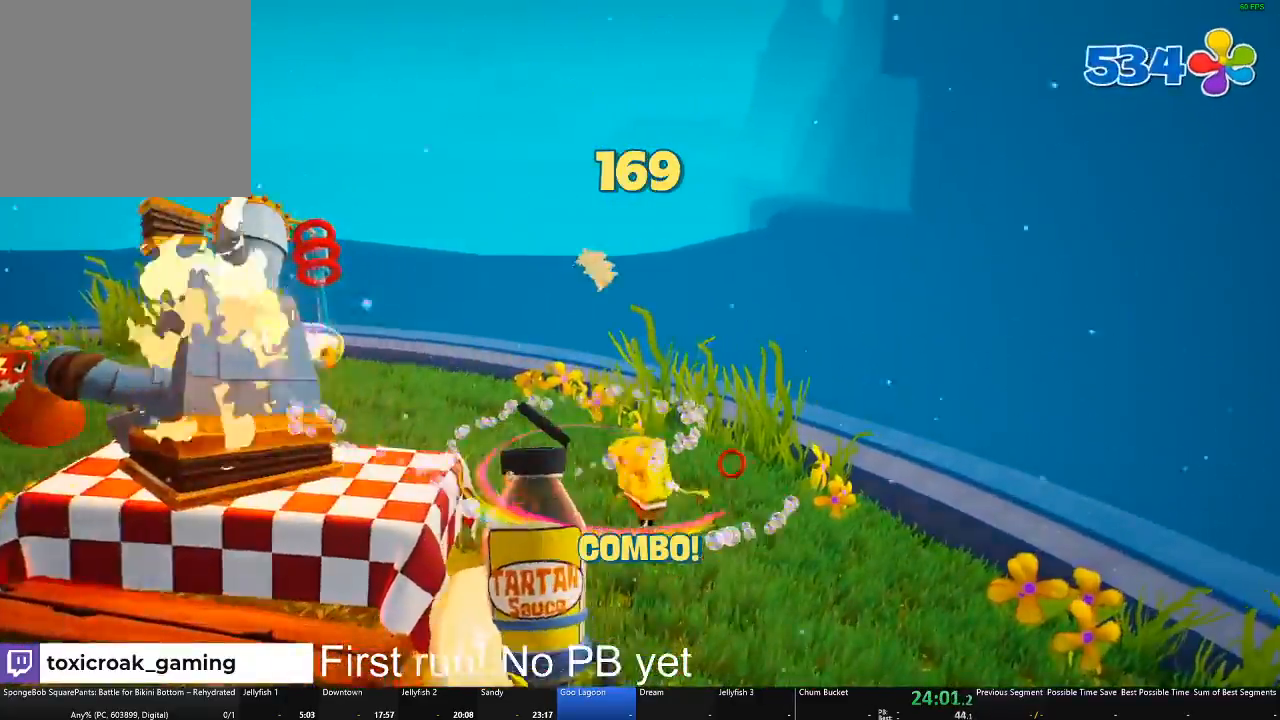
{"buttons": ["X"], "left_stick": "down-left", "right_stick": "center", "events": [[16, "left_stick", "right"], [150, "left_stick", "down-left"], [400, "X", "down"]]}